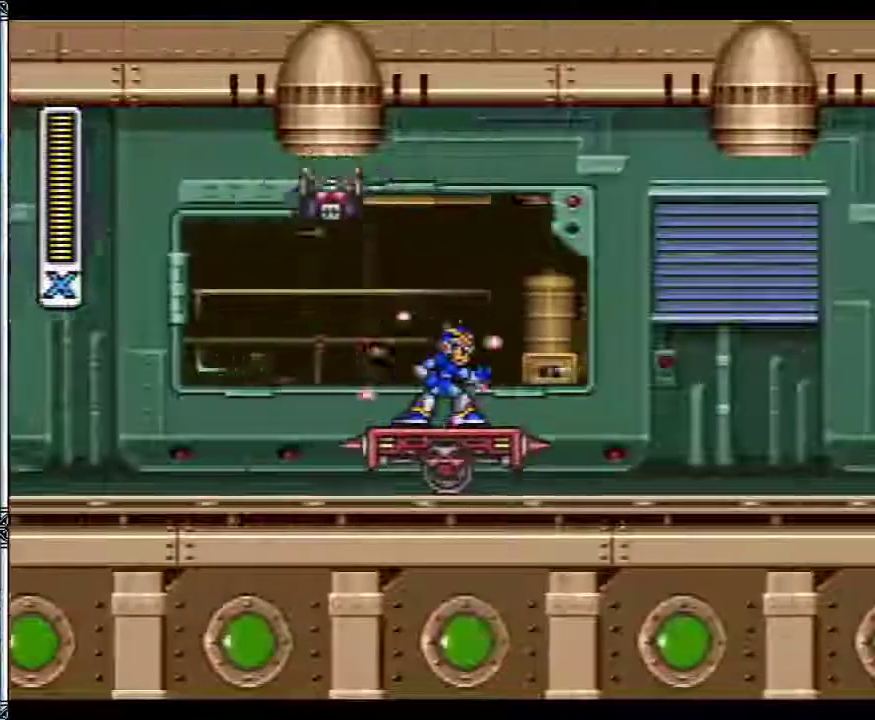
Gameplay with a controller (Nintendo layout); each line is a JSON object with the inputs held at the frame after it. "events" lists button and stick changes between this image and that frame as [ms after this image, input, new state], when the widget could be followed in between. Not read: L1 L3 R1 R3.
{"buttons": ["Y"], "events": []}
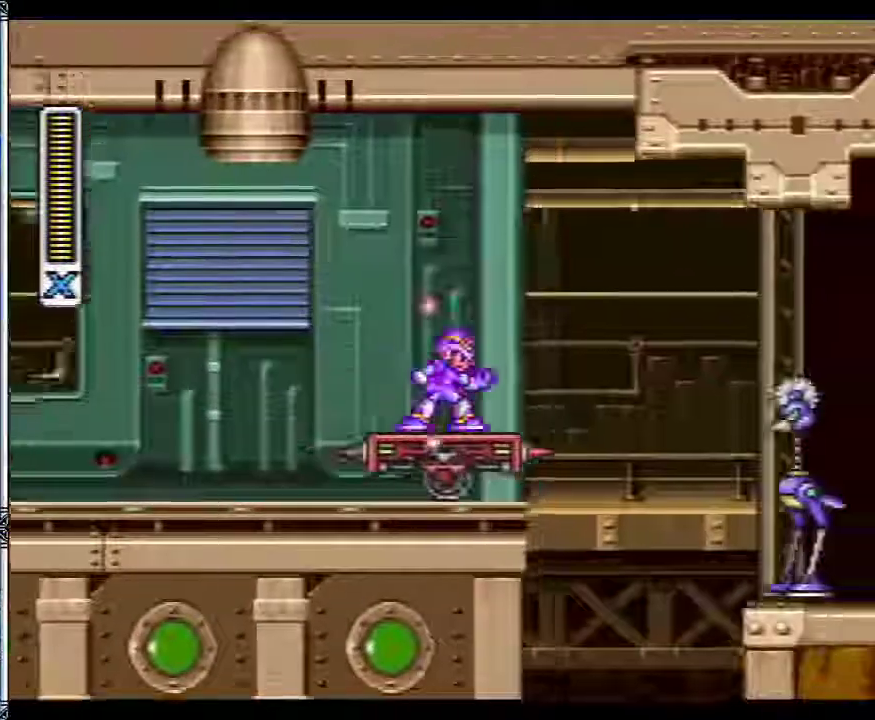
{"buttons": ["B", "DPAD_RIGHT"], "events": [[167, "DPAD_RIGHT", "down"], [200, "B", "down"], [500, "Y", "up"]]}
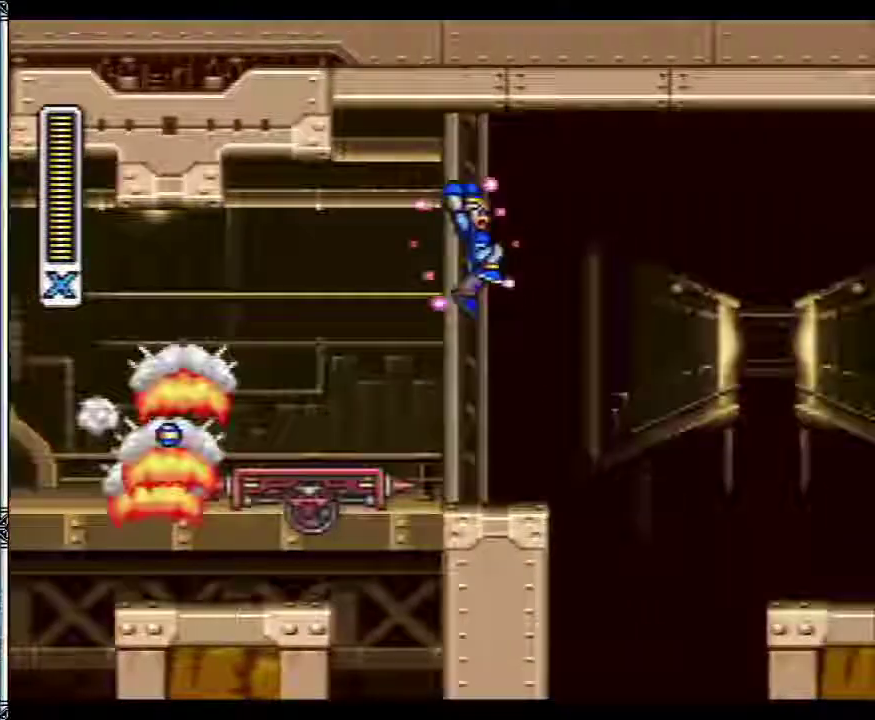
{"buttons": ["B", "Y", "DPAD_RIGHT"], "events": [[183, "Y", "down"]]}
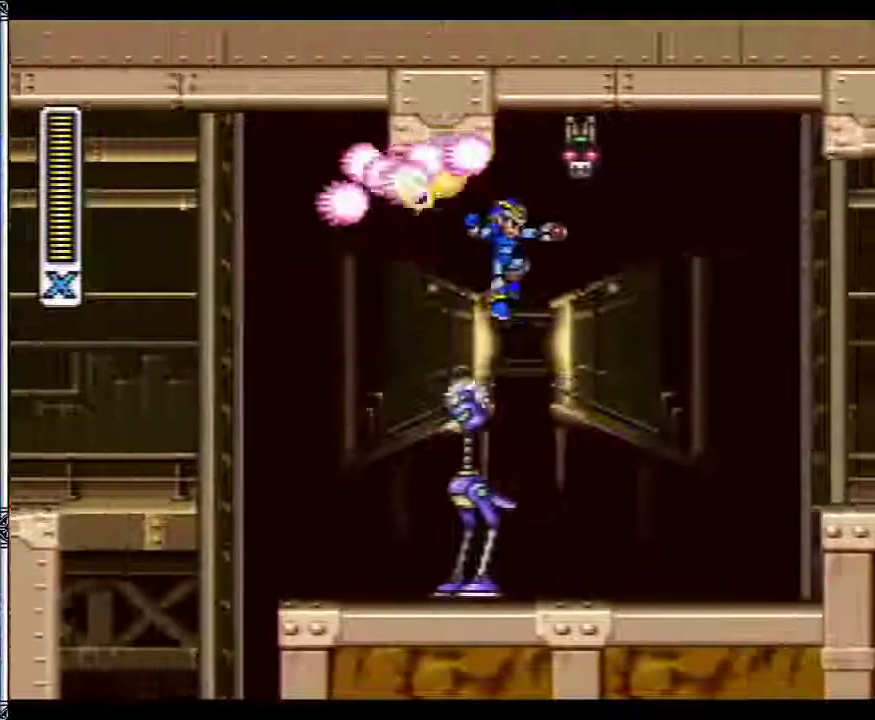
{"buttons": ["DPAD_RIGHT"], "events": [[167, "Y", "up"], [300, "B", "up"]]}
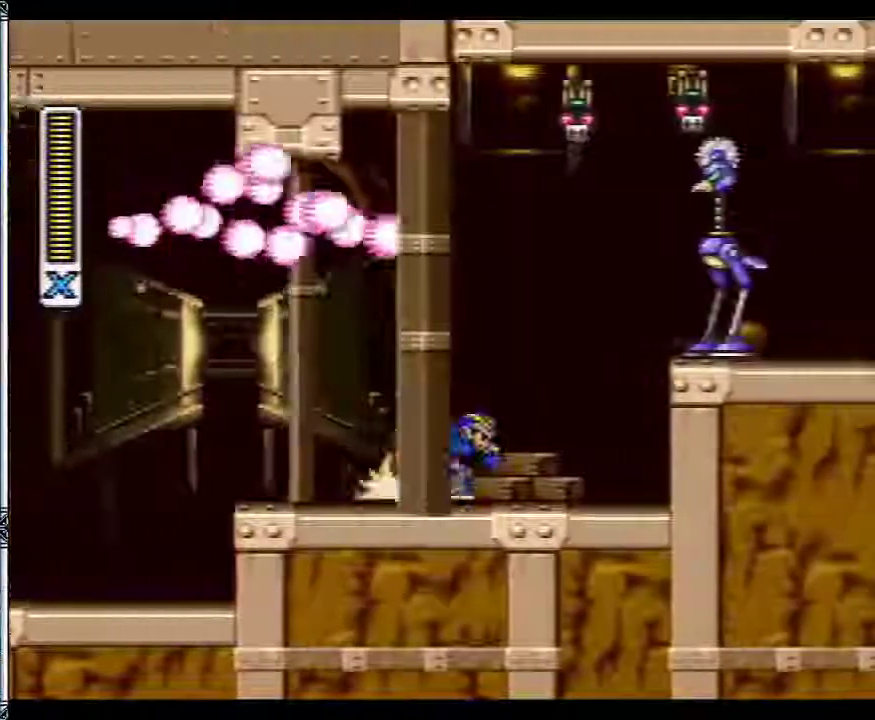
{"buttons": ["B", "Y", "DPAD_RIGHT"], "events": [[50, "B", "down"], [100, "DPAD_RIGHT", "up"], [100, "Y", "down"], [200, "DPAD_RIGHT", "down"], [200, "DPAD_UP", "down"], [300, "DPAD_UP", "up"]]}
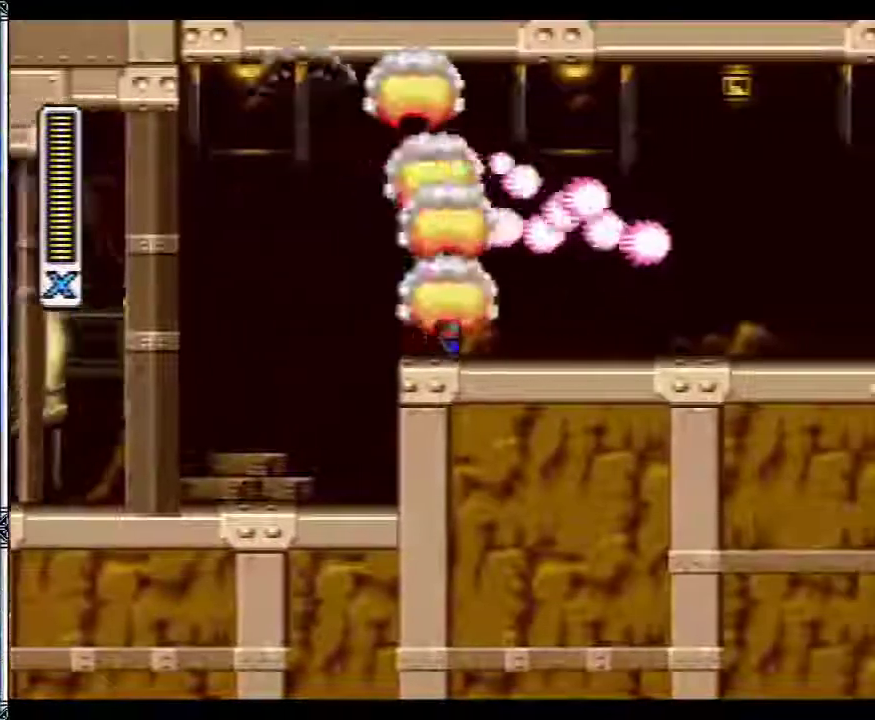
{"buttons": ["B", "Y", "DPAD_RIGHT"], "events": [[100, "B", "up"], [383, "B", "down"]]}
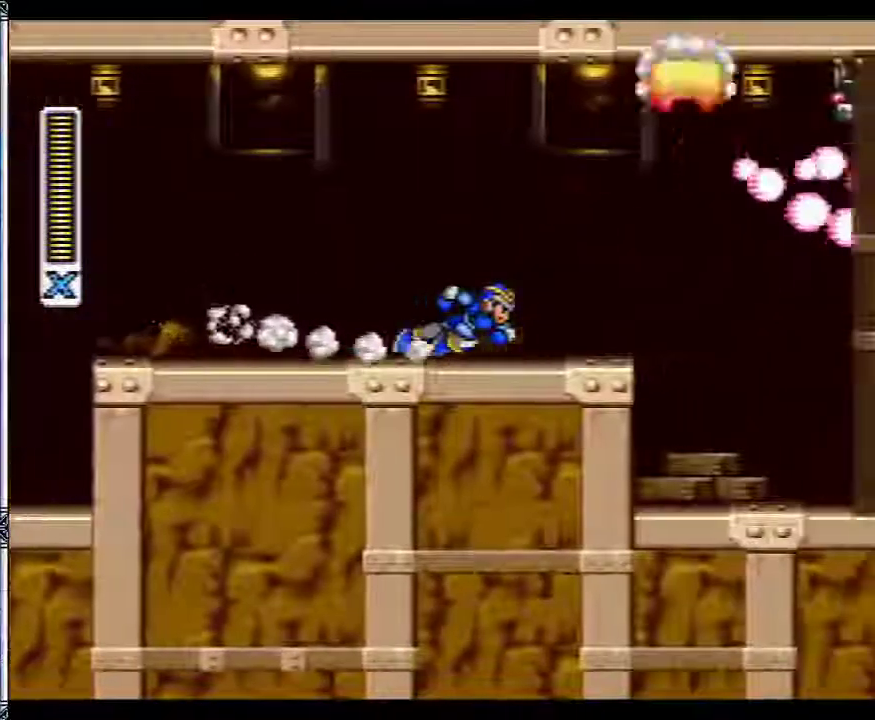
{"buttons": ["DPAD_RIGHT"], "events": [[17, "B", "up"], [233, "Y", "up"]]}
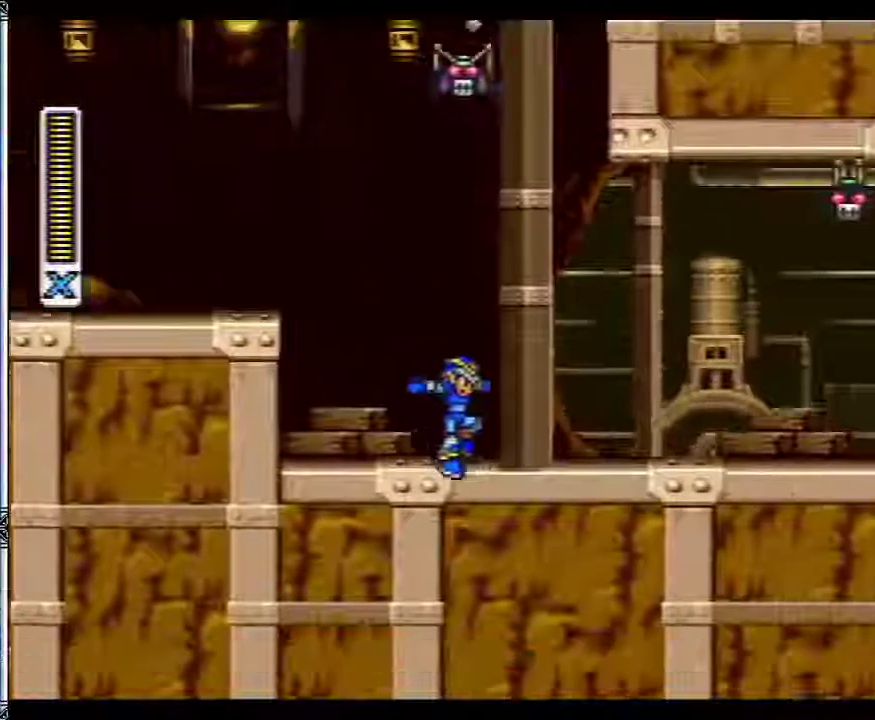
{"buttons": ["B", "DPAD_RIGHT"], "events": [[317, "B", "down"]]}
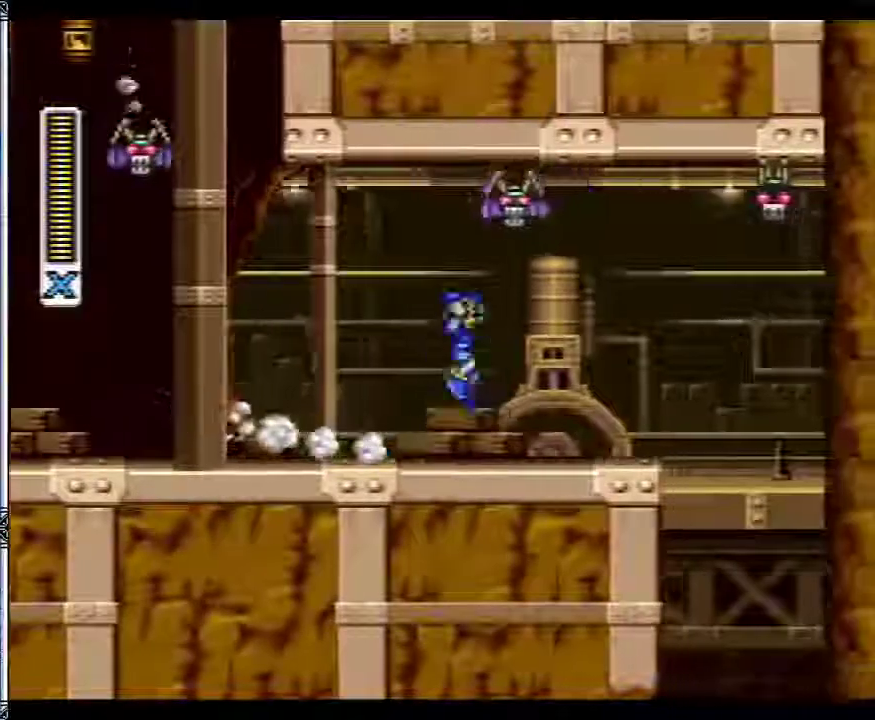
{"buttons": ["DPAD_RIGHT"], "events": [[467, "B", "up"]]}
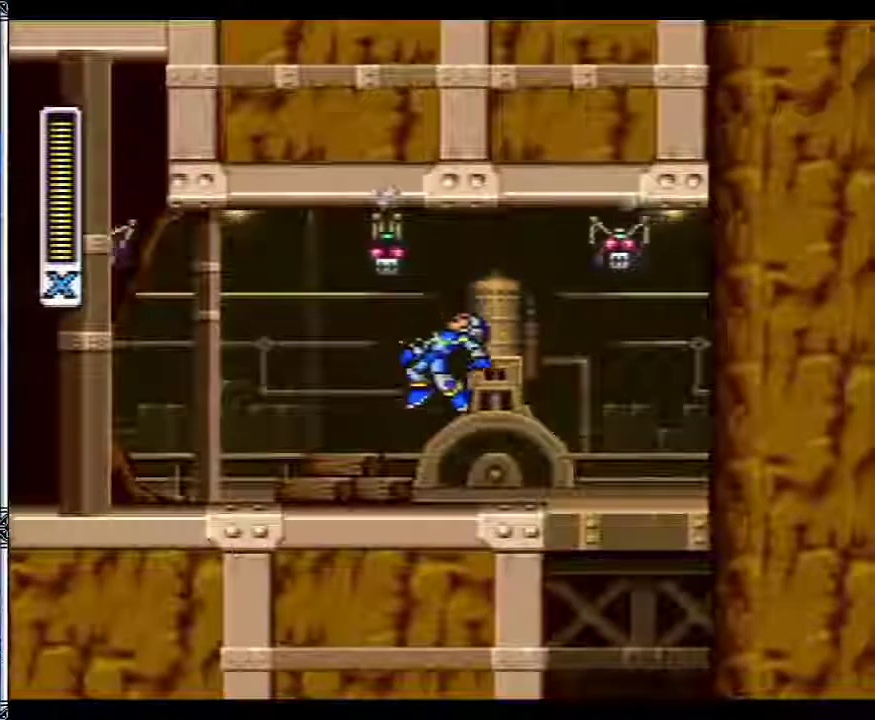
{"buttons": [], "events": [[383, "DPAD_RIGHT", "up"]]}
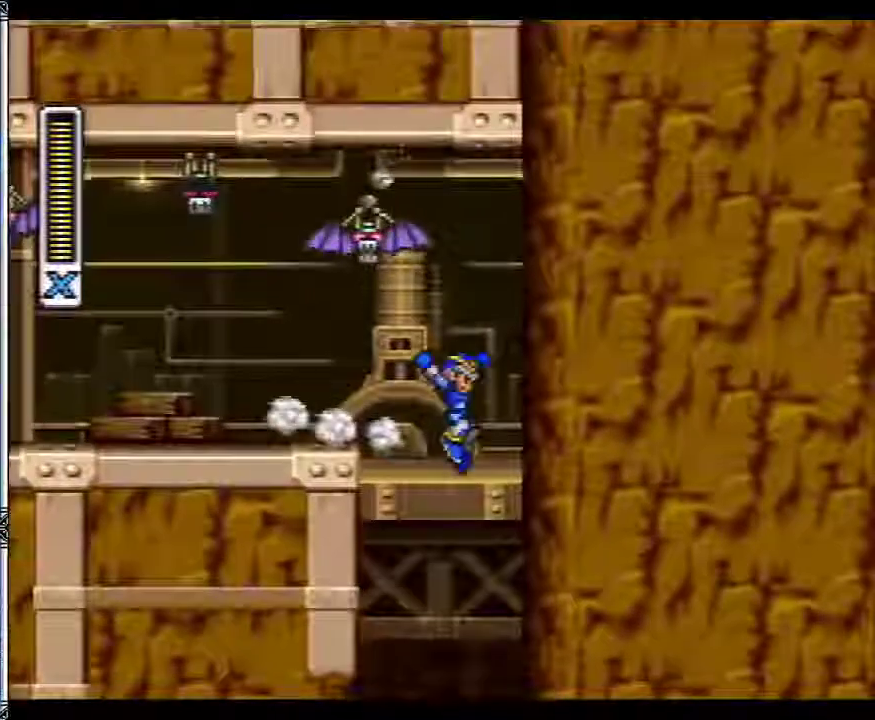
{"buttons": [], "events": []}
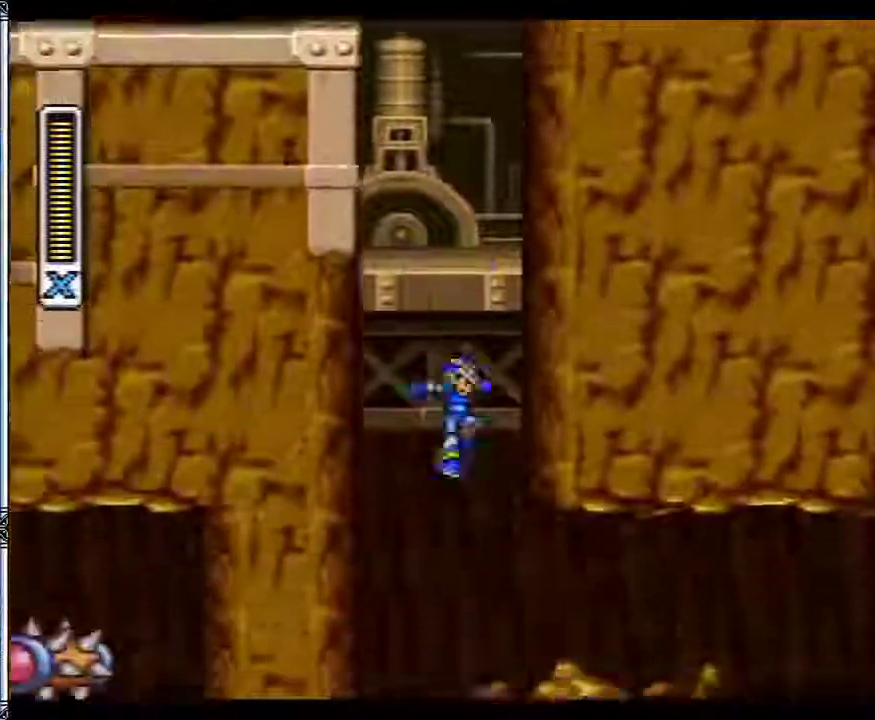
{"buttons": ["B", "DPAD_RIGHT"], "events": [[17, "DPAD_RIGHT", "down"], [450, "B", "down"]]}
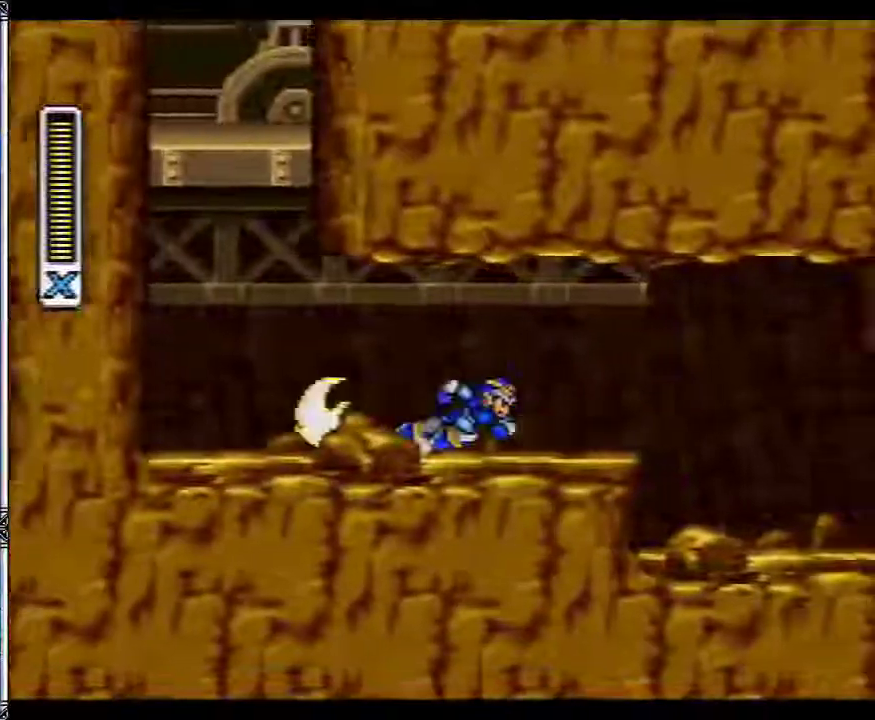
{"buttons": ["DPAD_RIGHT"], "events": [[50, "B", "up"]]}
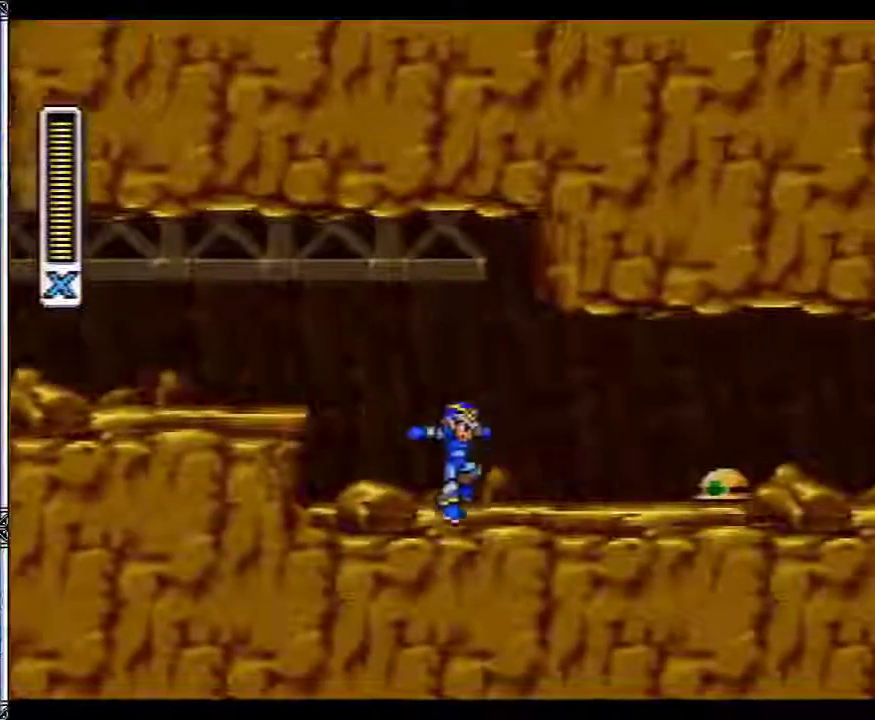
{"buttons": ["B", "DPAD_RIGHT"], "events": [[200, "B", "down"]]}
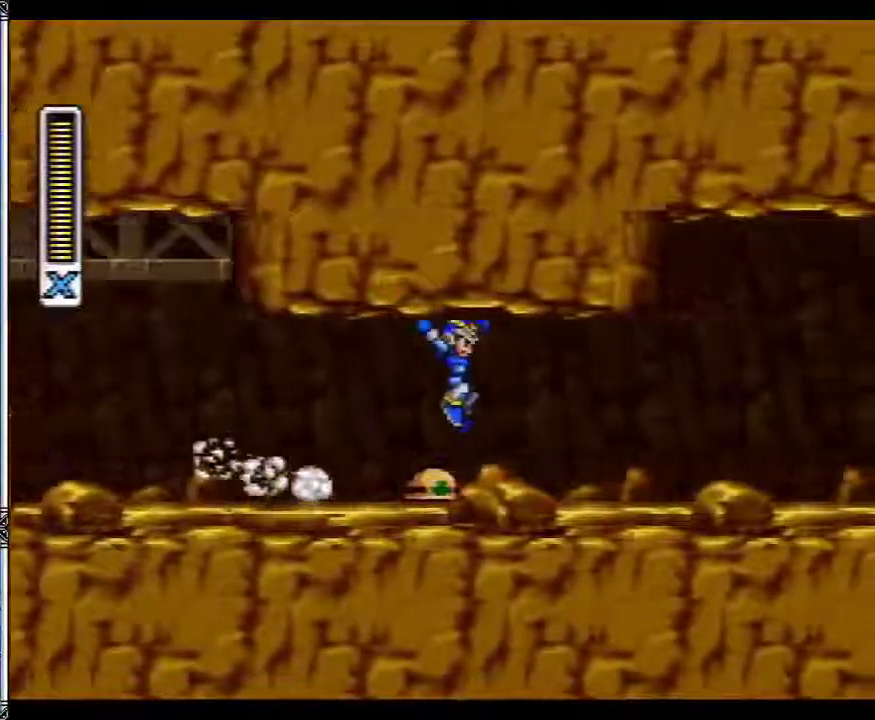
{"buttons": ["B", "DPAD_RIGHT"], "events": [[133, "B", "up"], [483, "B", "down"]]}
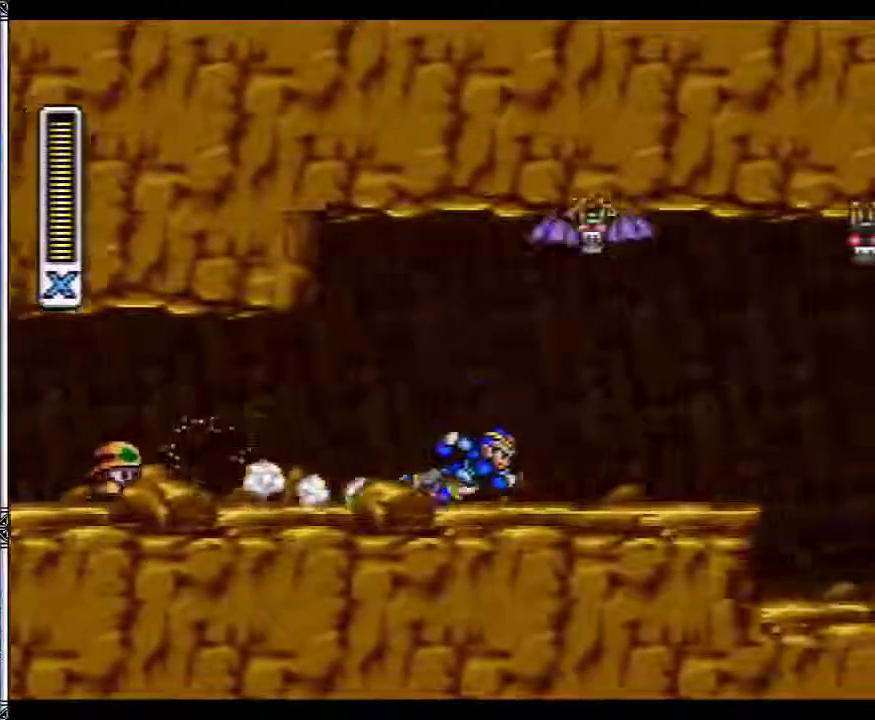
{"buttons": ["DPAD_RIGHT"], "events": [[50, "B", "up"]]}
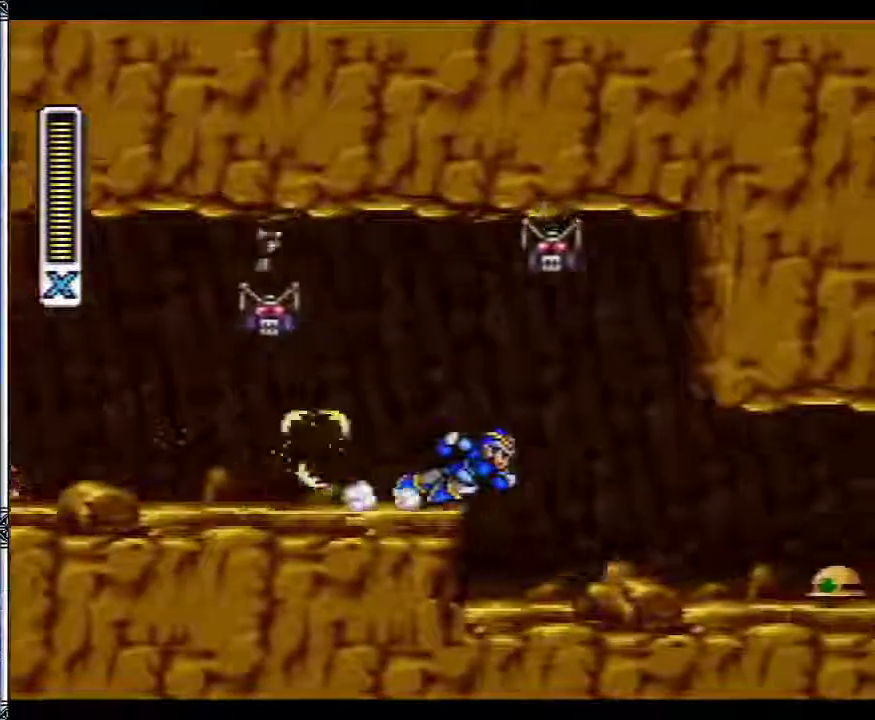
{"buttons": ["B", "DPAD_RIGHT"], "events": [[417, "B", "down"]]}
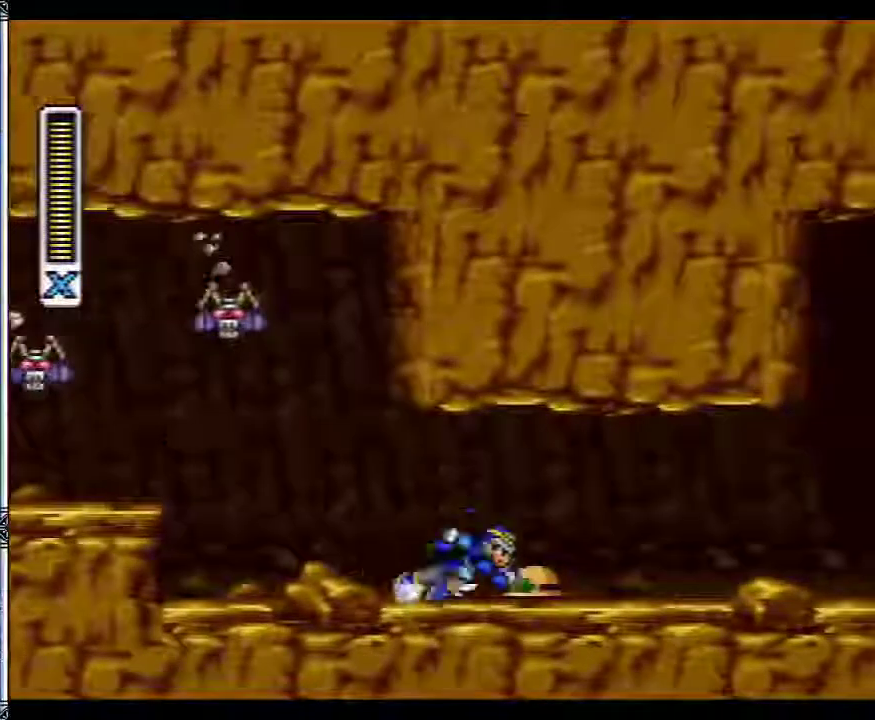
{"buttons": ["DPAD_RIGHT"], "events": [[233, "B", "up"]]}
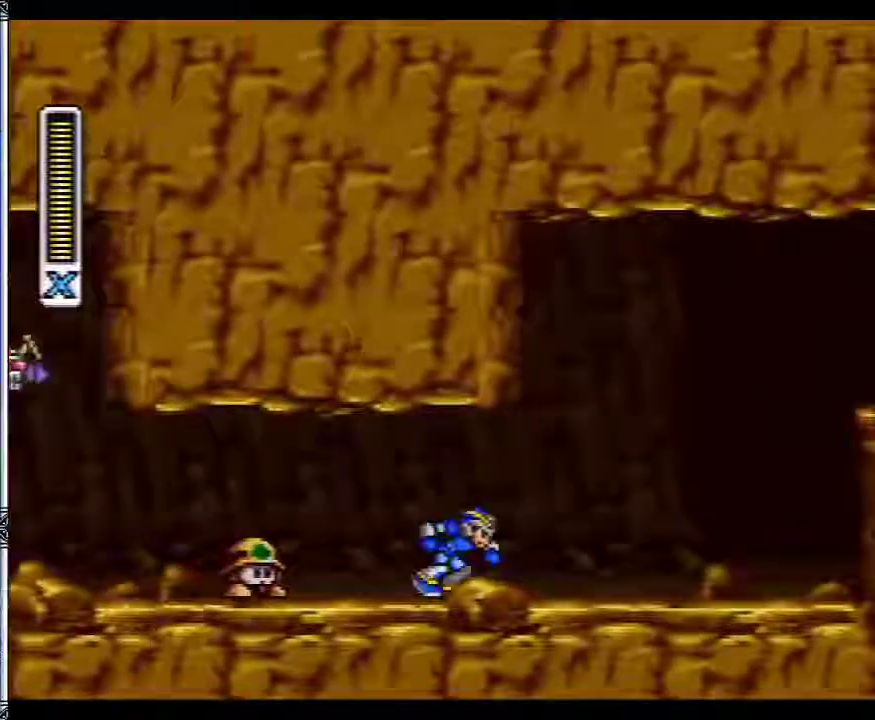
{"buttons": ["B", "DPAD_RIGHT"], "events": [[200, "B", "down"]]}
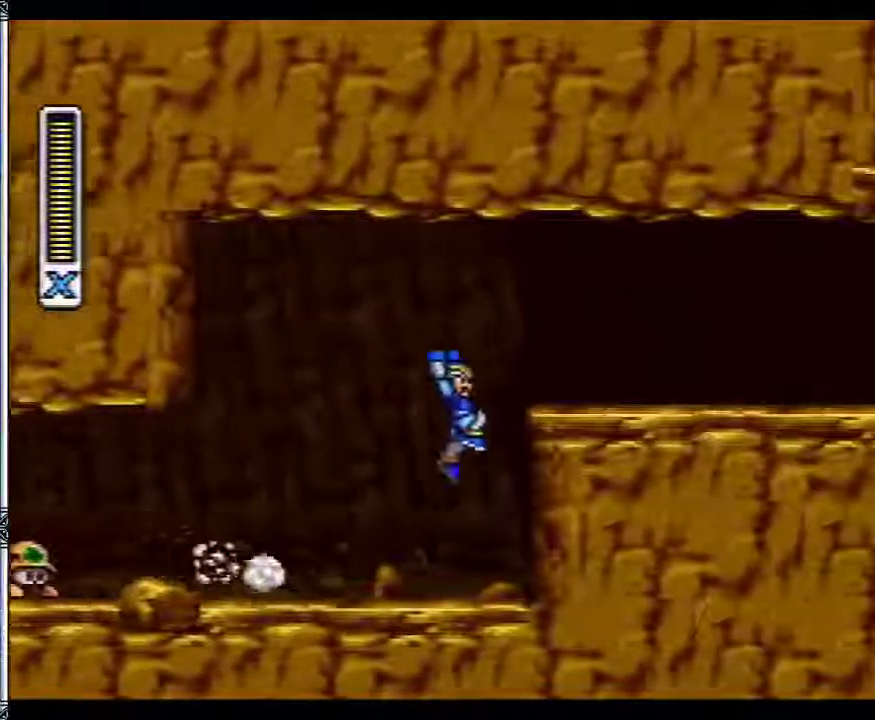
{"buttons": ["DPAD_RIGHT"], "events": [[200, "B", "up"]]}
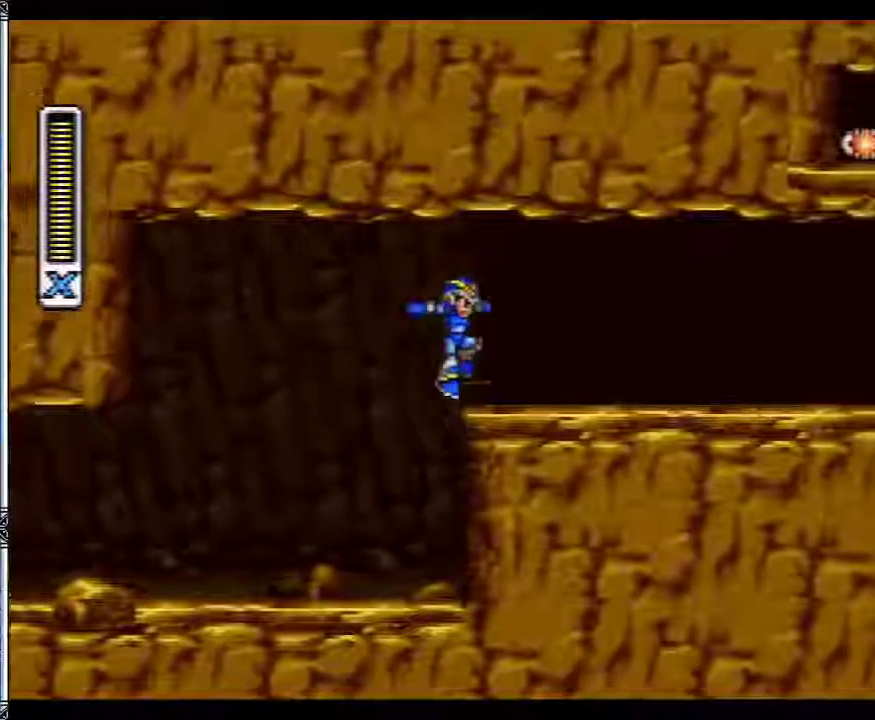
{"buttons": ["DPAD_RIGHT"], "events": []}
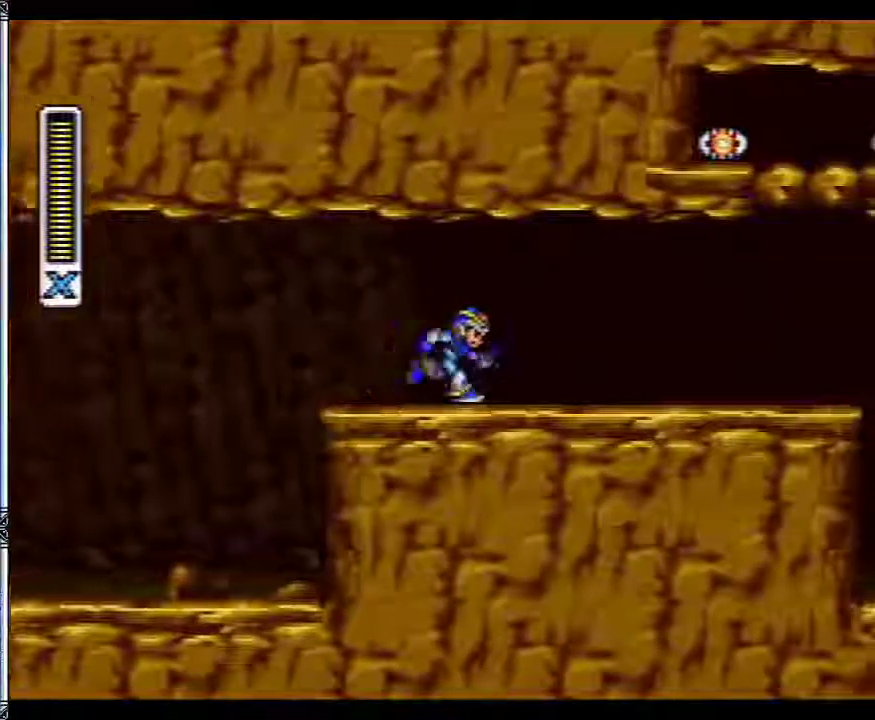
{"buttons": ["B", "DPAD_RIGHT"], "events": [[233, "B", "down"]]}
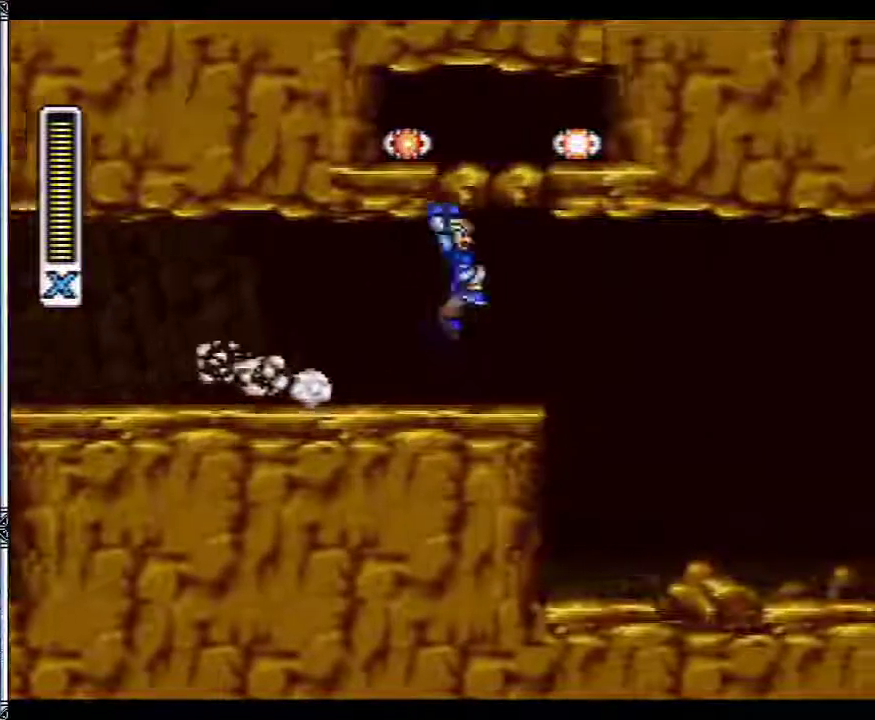
{"buttons": ["B", "DPAD_RIGHT"], "events": [[133, "B", "up"], [417, "B", "down"]]}
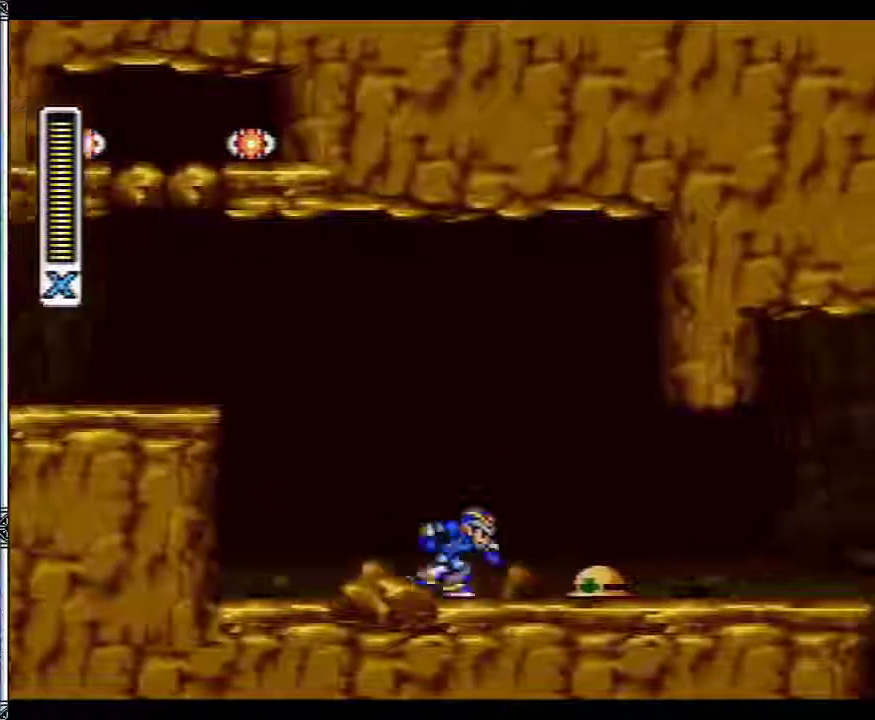
{"buttons": ["B", "DPAD_RIGHT"], "events": [[100, "B", "up"], [483, "B", "down"]]}
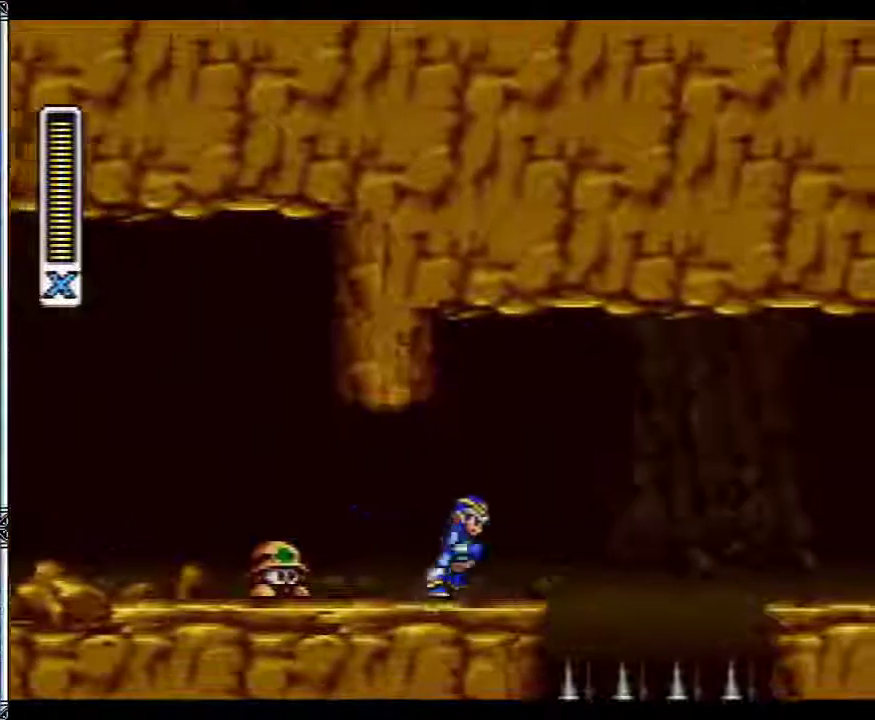
{"buttons": ["DPAD_RIGHT"], "events": [[467, "B", "up"]]}